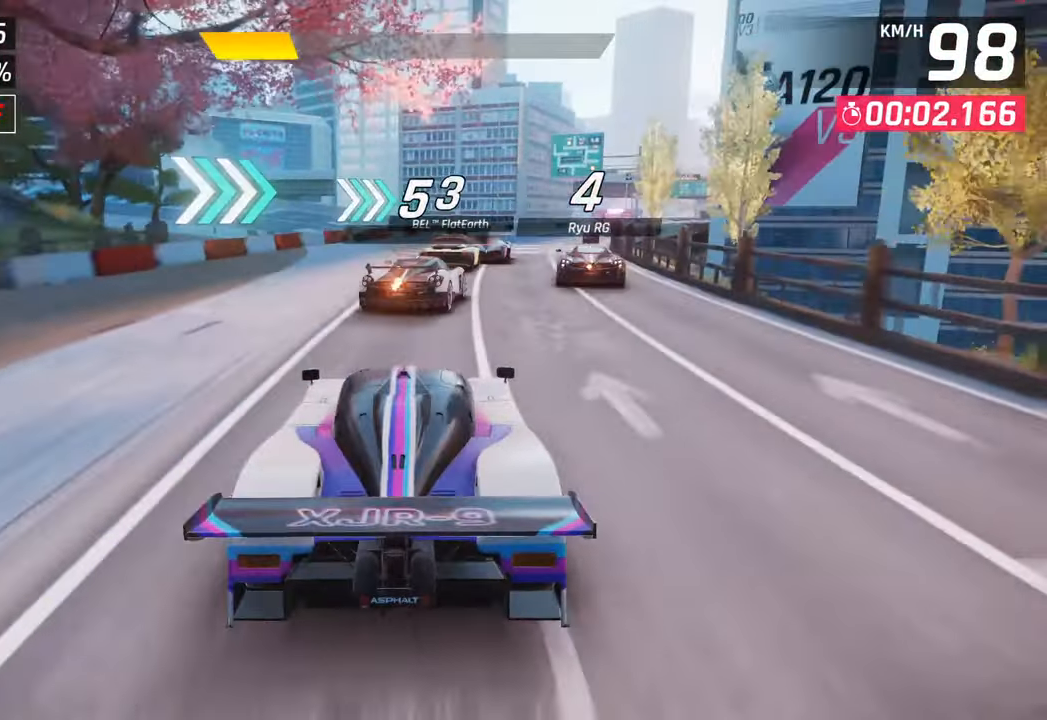
Gameplay with a controller (PlayStation layout); each line is a JSON object with the inputs held at the frame after it. "events" lists button and stick changes between this image and that frame as [ms after this image, input, new state], when the widget could be followed in between.
{"buttons": [], "left_stick": "center", "right_stick": "center", "events": [[367, "left_stick", "right"], [467, "left_stick", "center"]]}
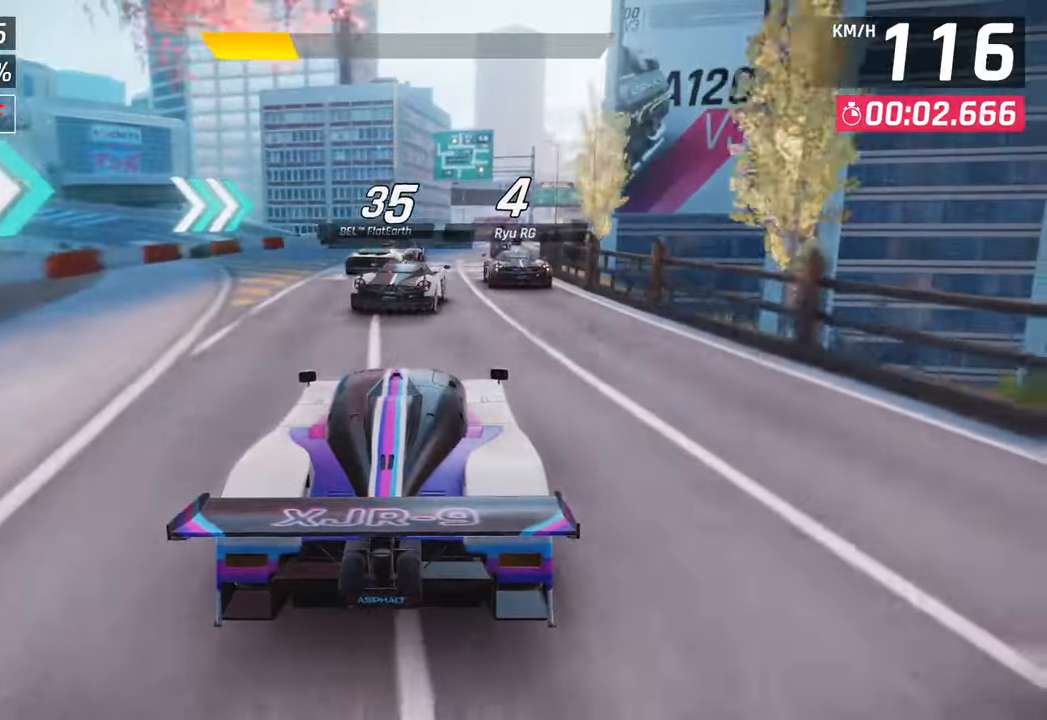
{"buttons": [], "left_stick": "center", "right_stick": "center", "events": []}
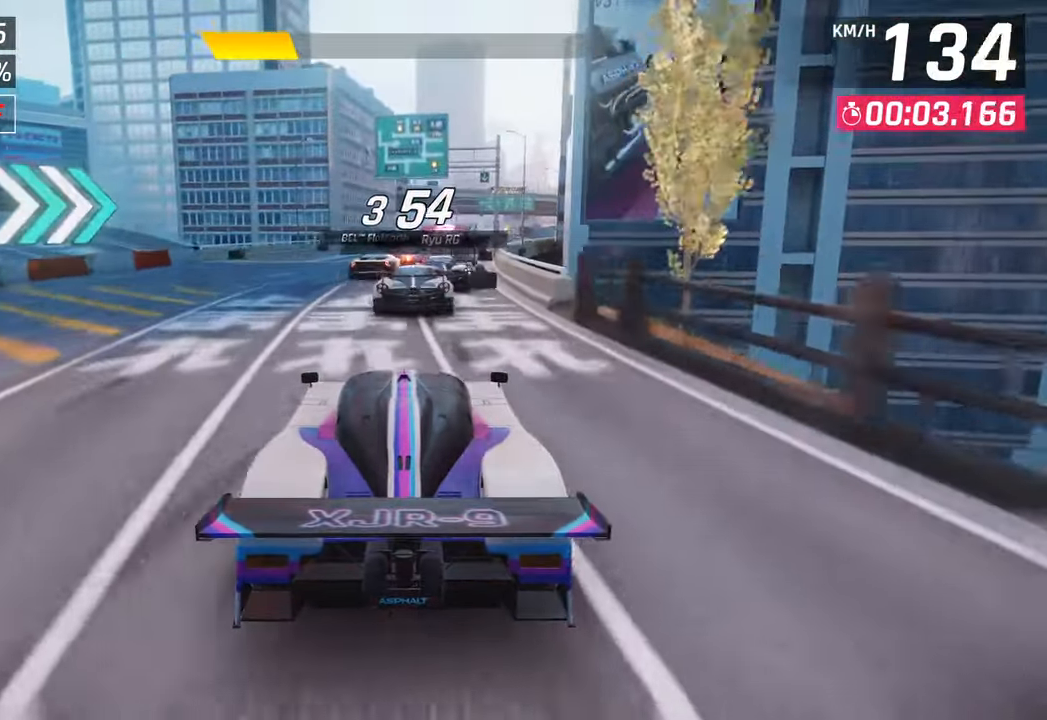
{"buttons": [], "left_stick": "center", "right_stick": "center", "events": []}
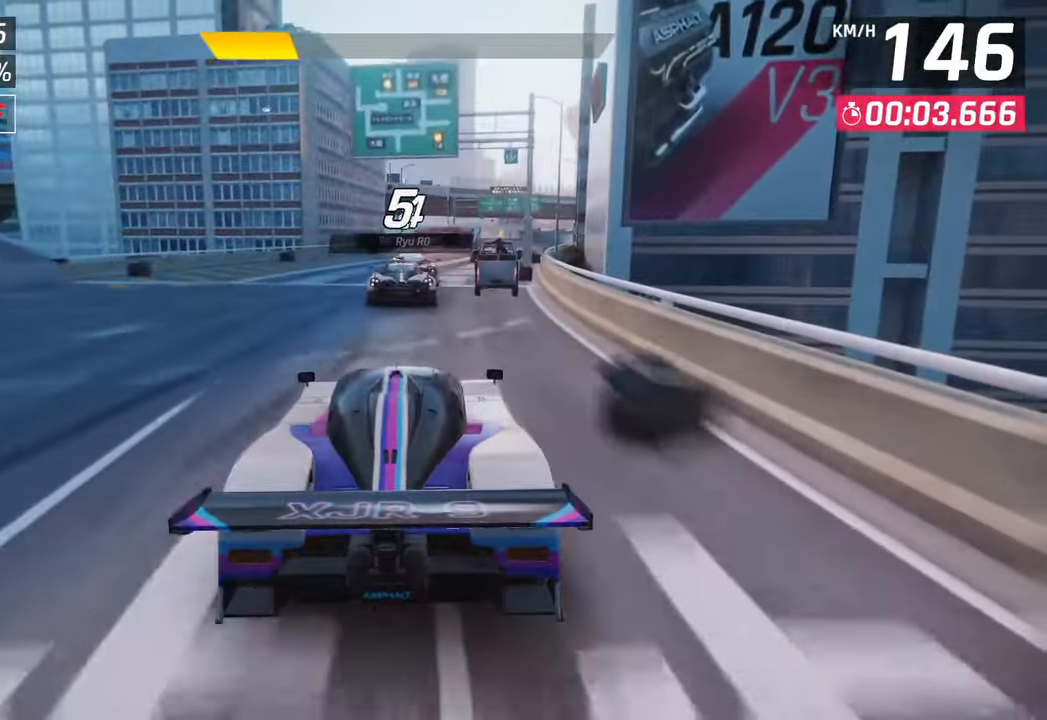
{"buttons": [], "left_stick": "center", "right_stick": "center", "events": []}
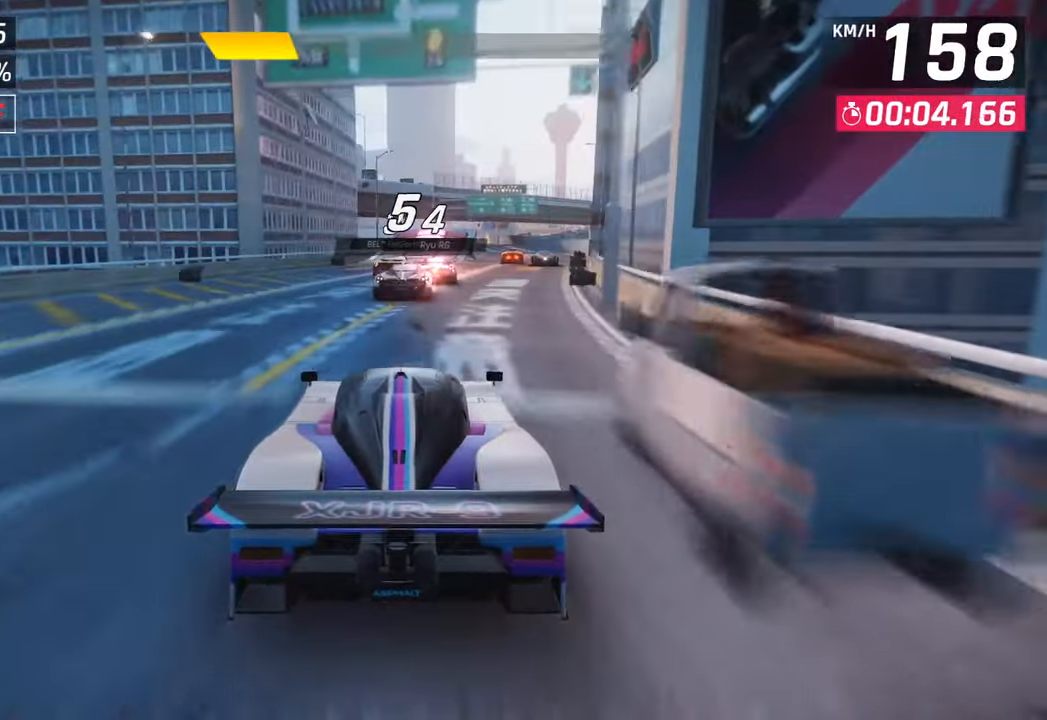
{"buttons": [], "left_stick": "center", "right_stick": "center", "events": [[383, "left_stick", "right"], [500, "left_stick", "center"]]}
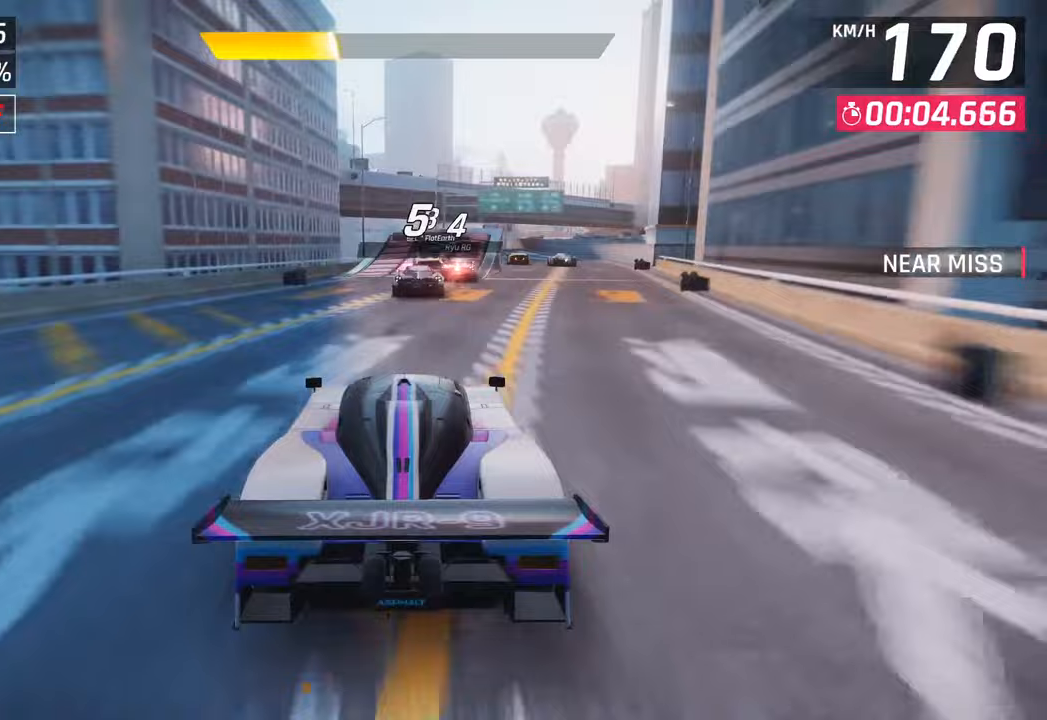
{"buttons": [], "left_stick": "center", "right_stick": "center", "events": []}
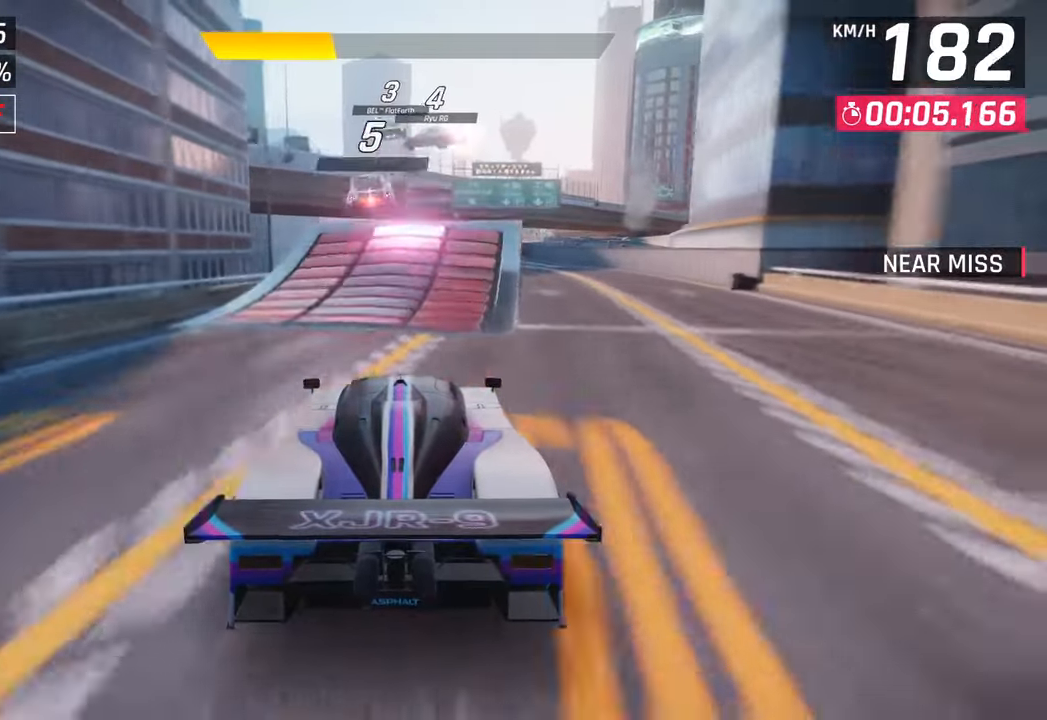
{"buttons": ["CROSS", "R1"], "left_stick": "center", "right_stick": "center", "events": [[233, "SQUARE", "down"], [300, "SQUARE", "up"], [350, "SQUARE", "down"], [367, "R1", "down"], [400, "CROSS", "down"], [400, "SQUARE", "up"]]}
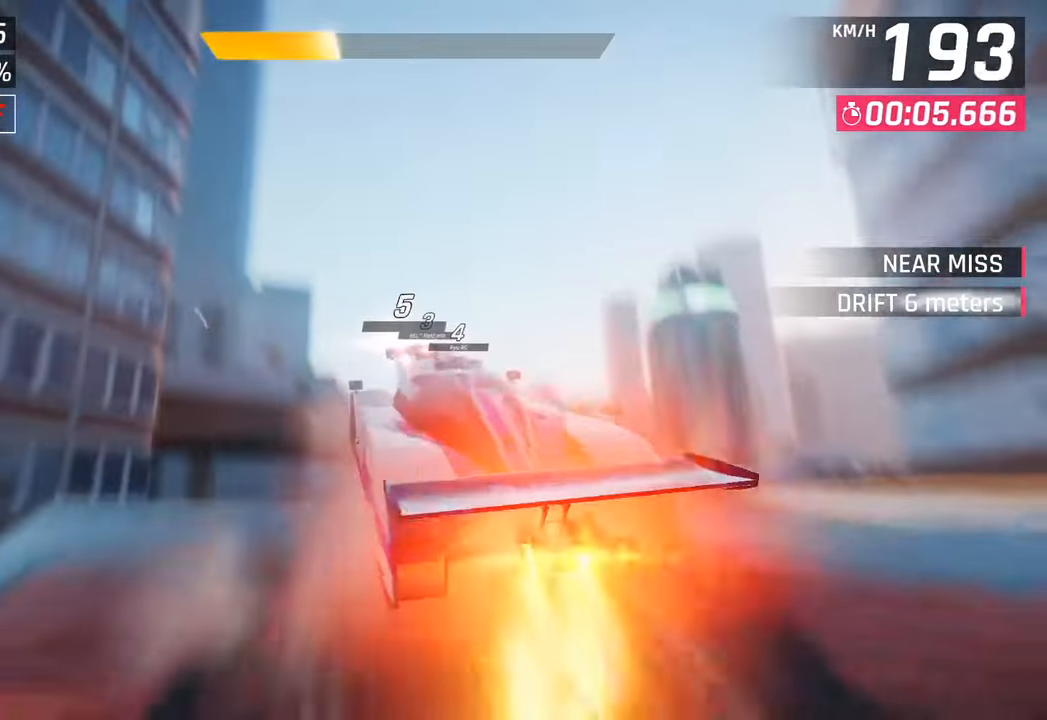
{"buttons": [], "left_stick": "center", "right_stick": "center", "events": [[17, "CROSS", "up"], [33, "R1", "up"], [83, "left_stick", "right"], [100, "CROSS", "down"], [117, "R1", "down"], [200, "CROSS", "up"], [250, "R1", "up"], [300, "CROSS", "down"], [317, "R1", "down"], [317, "left_stick", "center"], [417, "CROSS", "up"], [450, "R1", "up"]]}
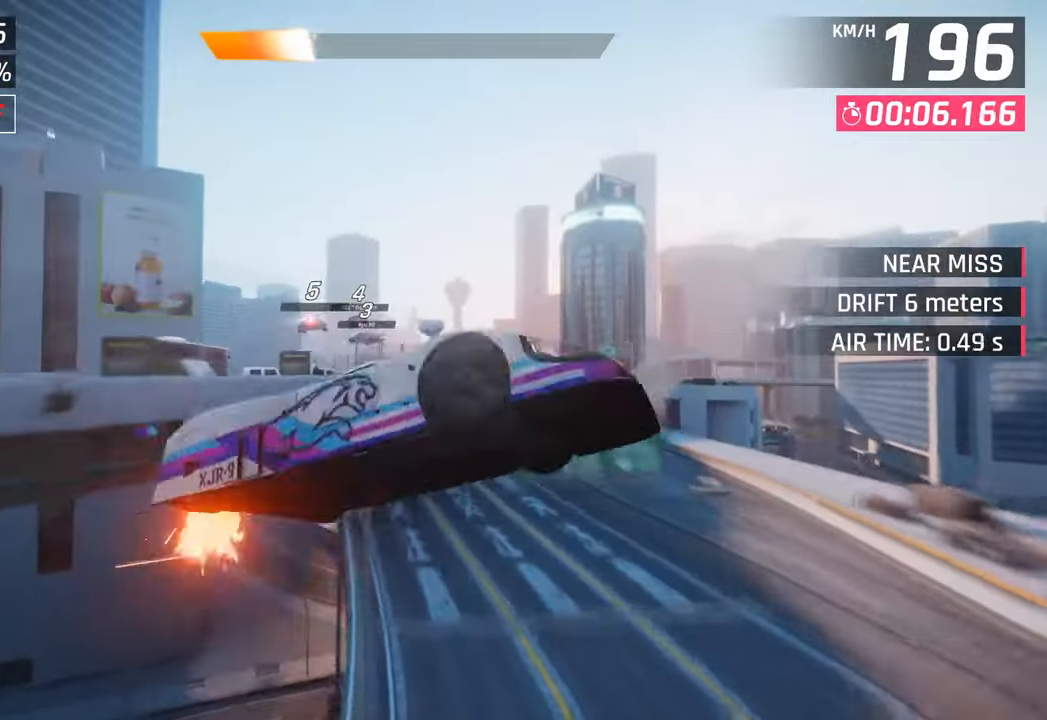
{"buttons": ["CROSS", "R1"], "left_stick": "center", "right_stick": "center", "events": [[17, "CROSS", "down"], [17, "R1", "down"], [117, "CROSS", "up"], [133, "left_stick", "left"], [150, "R1", "up"], [200, "CROSS", "down"], [217, "R1", "down"], [333, "CROSS", "up"], [350, "R1", "up"], [417, "CROSS", "down"], [417, "R1", "down"], [433, "left_stick", "center"]]}
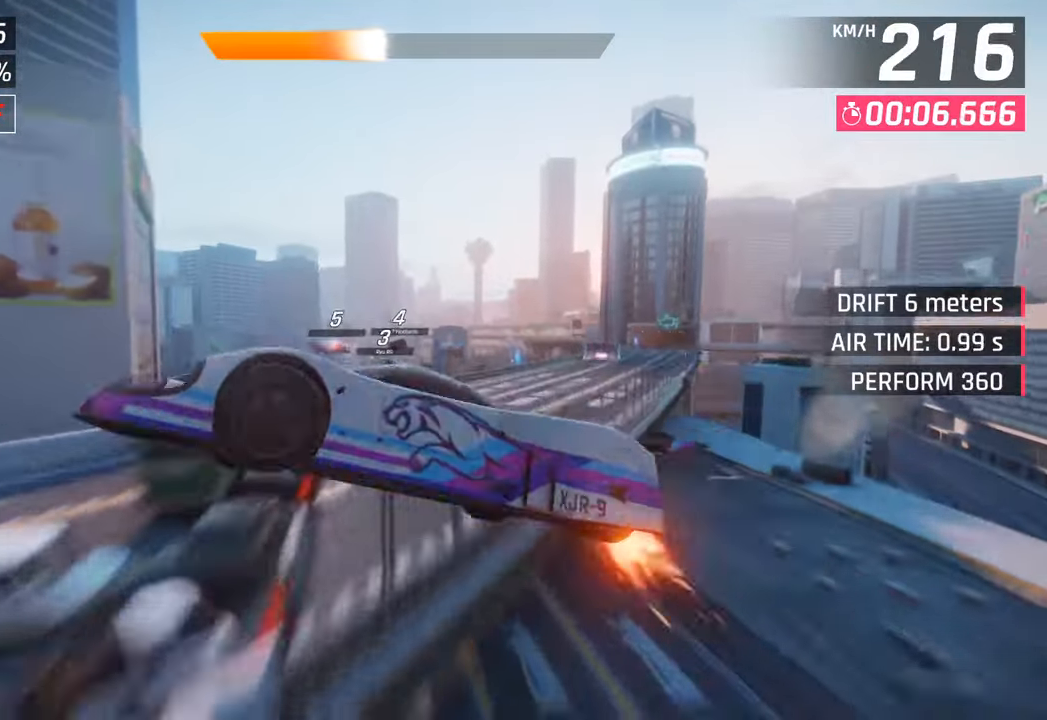
{"buttons": ["R1"], "left_stick": "left", "right_stick": "center", "events": [[33, "CROSS", "up"], [67, "R1", "up"], [133, "CROSS", "down"], [133, "R1", "down"], [267, "CROSS", "up"], [300, "R1", "up"], [350, "CROSS", "down"], [350, "R1", "down"], [467, "left_stick", "left"], [500, "CROSS", "up"]]}
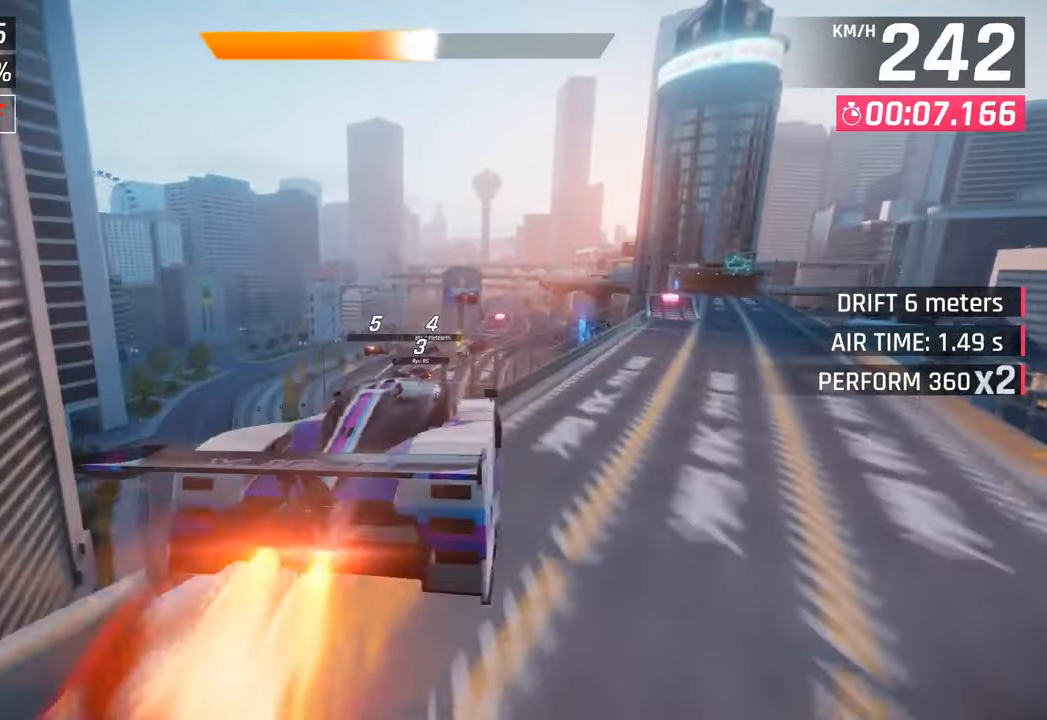
{"buttons": [], "left_stick": "center", "right_stick": "center", "events": [[33, "R1", "up"], [83, "CROSS", "down"], [83, "R1", "down"], [183, "left_stick", "right"], [233, "CROSS", "up"], [250, "R1", "up"], [383, "CROSS", "down"], [433, "CROSS", "up"], [450, "left_stick", "center"]]}
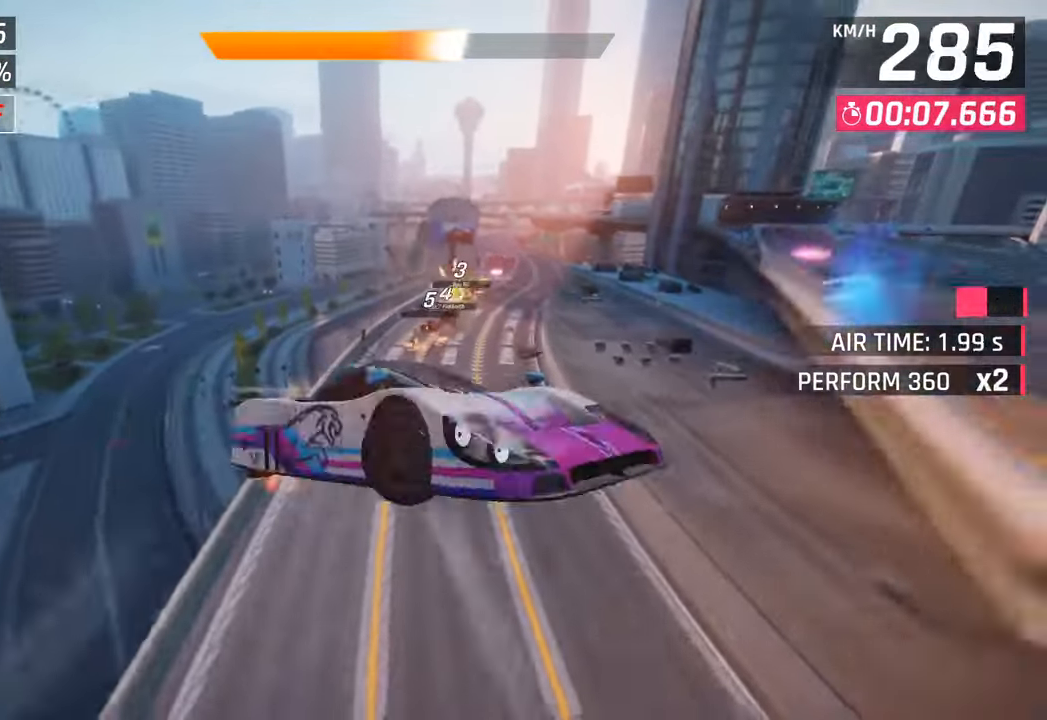
{"buttons": [], "left_stick": "center", "right_stick": "center", "events": [[83, "left_stick", "right"], [500, "left_stick", "center"]]}
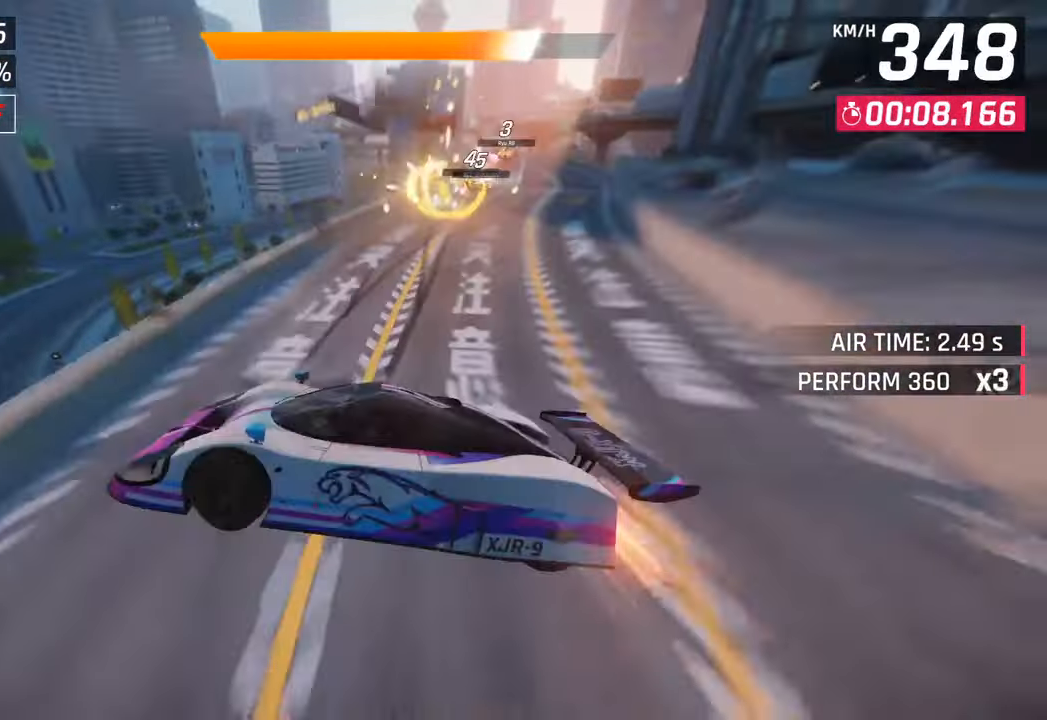
{"buttons": ["L3"], "left_stick": "right", "right_stick": "center", "events": [[150, "SQUARE", "down"], [167, "left_stick", "right"], [333, "SQUARE", "up"], [450, "L3", "down"]]}
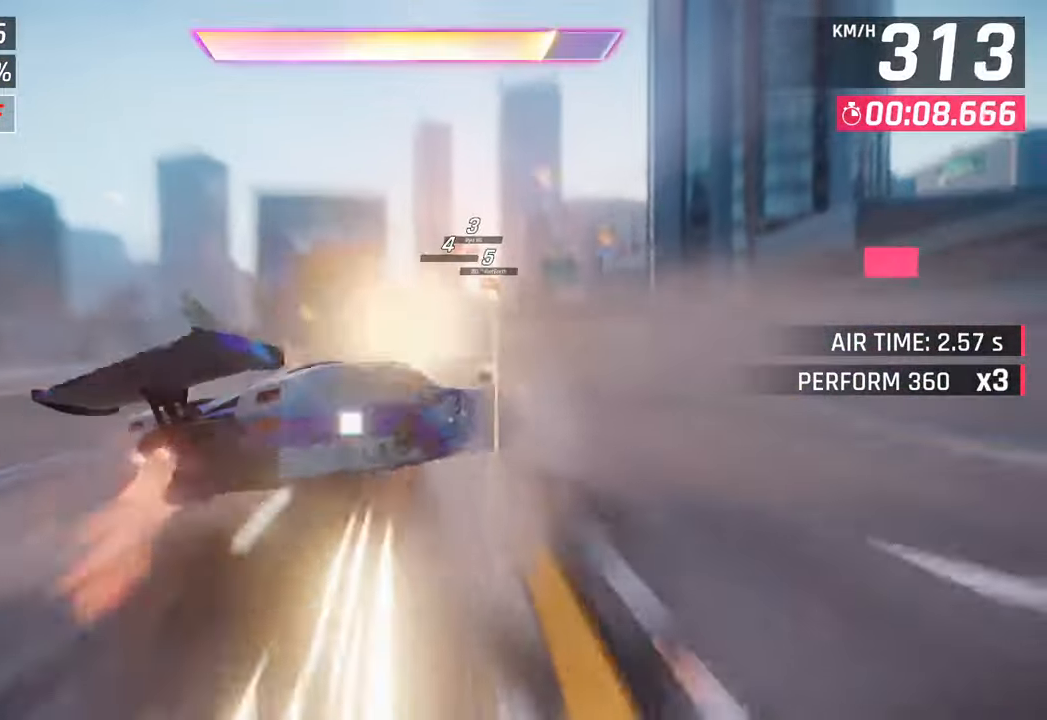
{"buttons": [], "left_stick": "center", "right_stick": "center", "events": [[167, "L3", "up"], [217, "CROSS", "down"], [217, "R1", "down"], [250, "left_stick", "left"], [383, "left_stick", "center"], [400, "CROSS", "up"], [400, "R1", "up"]]}
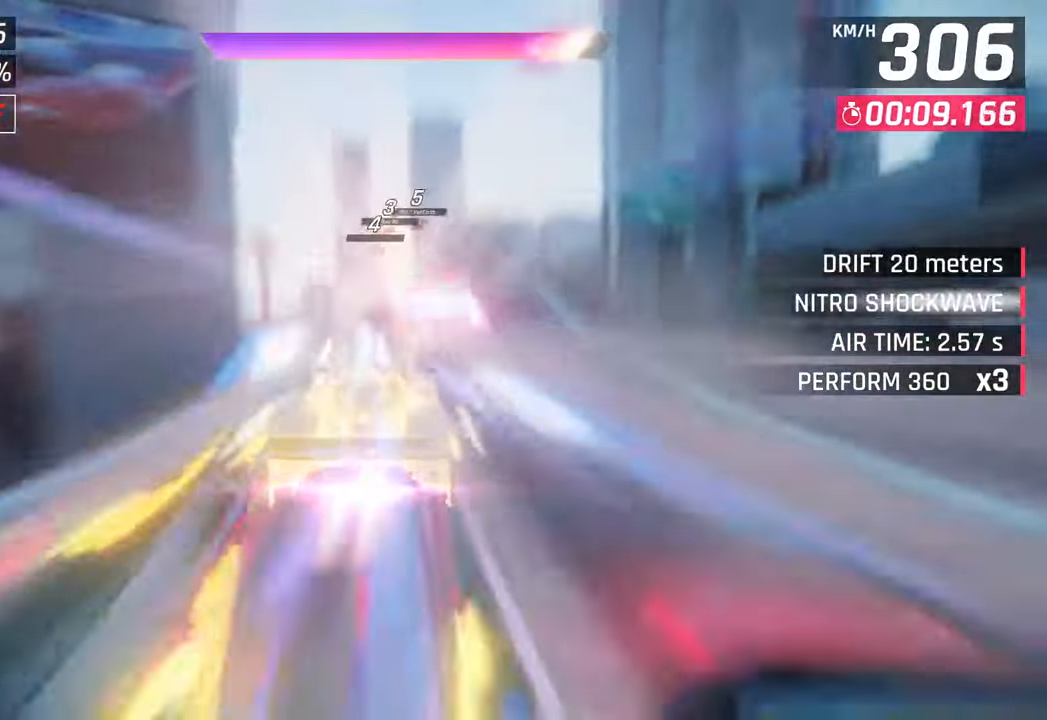
{"buttons": [], "left_stick": "center", "right_stick": "center", "events": [[167, "left_stick", "left"], [383, "left_stick", "center"]]}
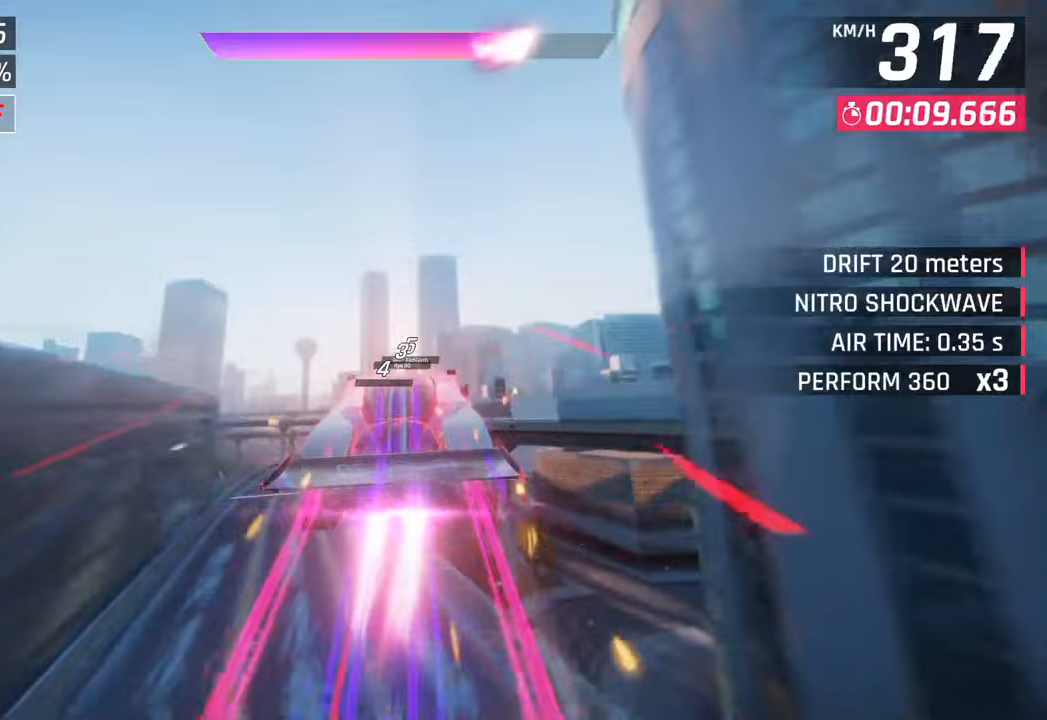
{"buttons": [], "left_stick": "center", "right_stick": "center", "events": [[183, "left_stick", "left"], [450, "left_stick", "center"]]}
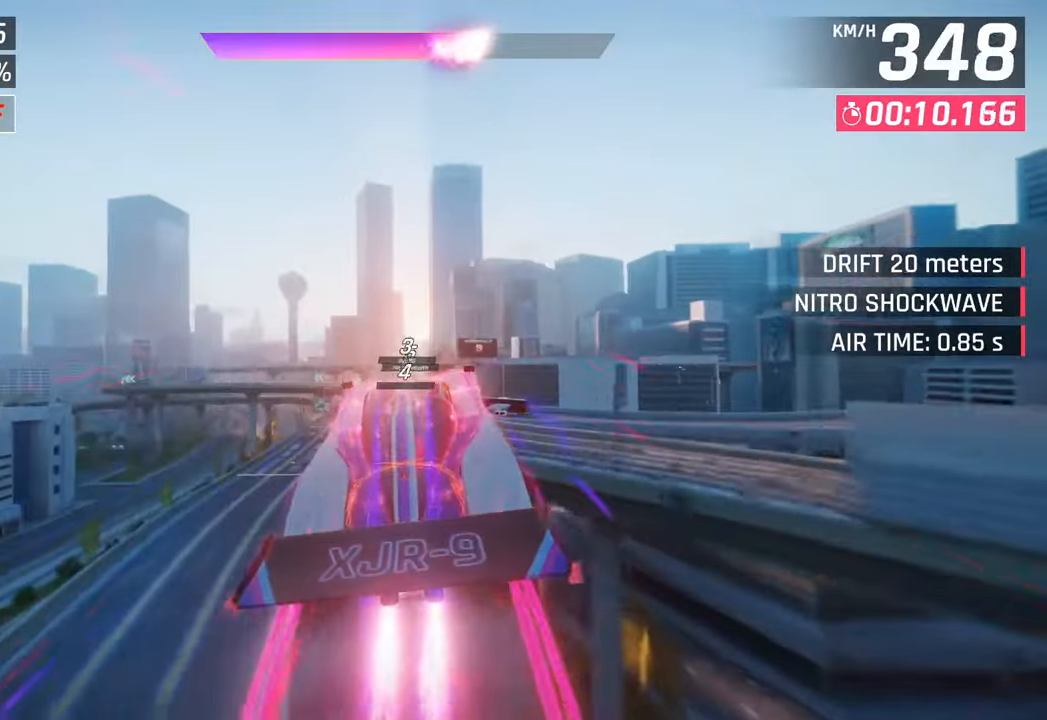
{"buttons": [], "left_stick": "right", "right_stick": "center", "events": [[283, "left_stick", "right"]]}
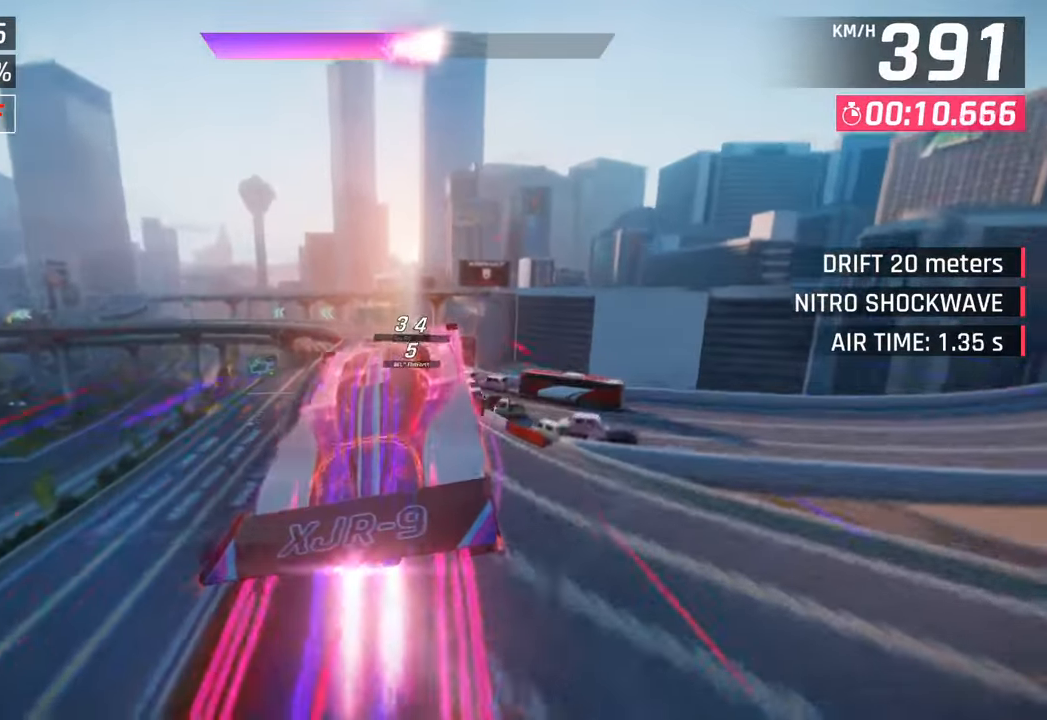
{"buttons": [], "left_stick": "right", "right_stick": "center", "events": [[50, "left_stick", "center"], [433, "left_stick", "right"]]}
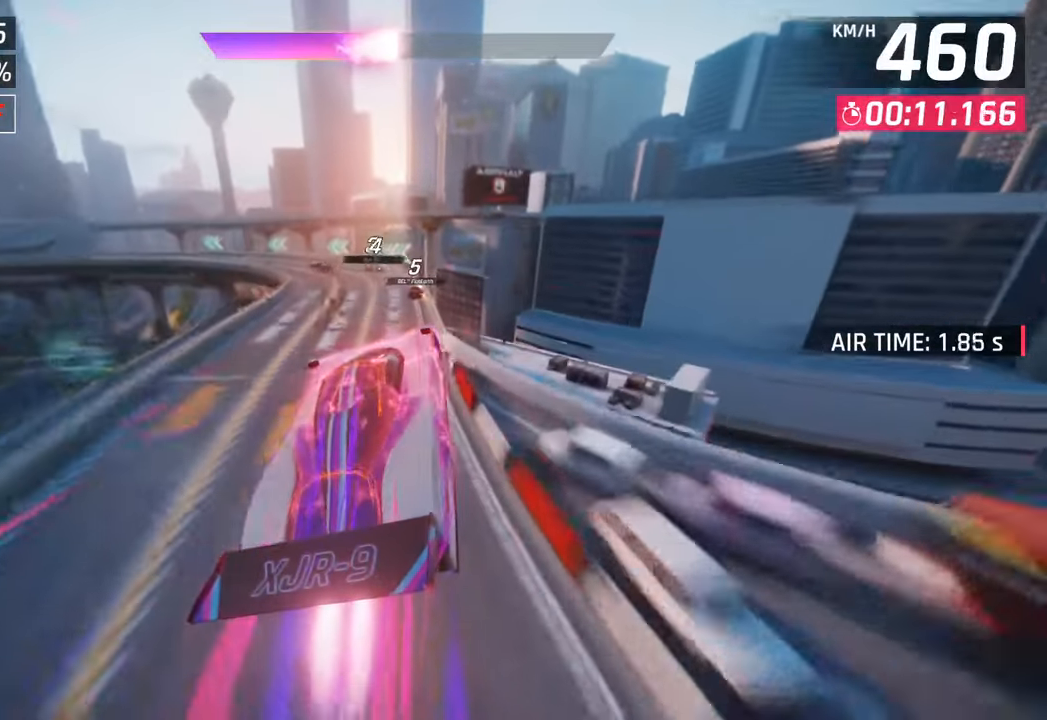
{"buttons": [], "left_stick": "center", "right_stick": "center", "events": [[267, "left_stick", "center"]]}
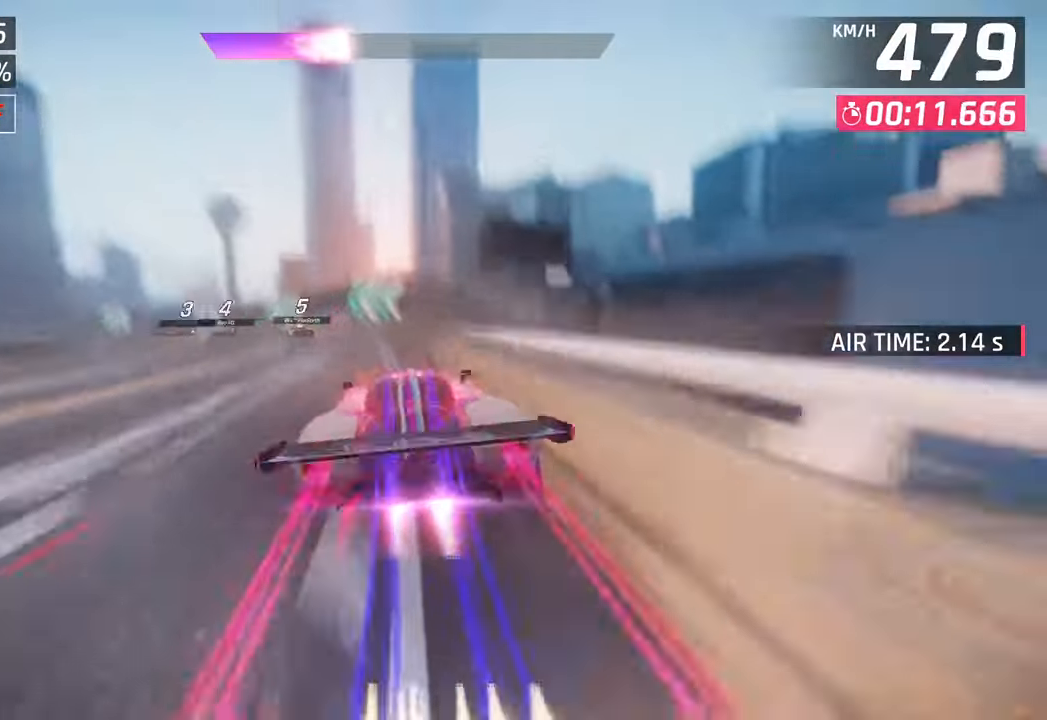
{"buttons": [], "left_stick": "center", "right_stick": "center", "events": []}
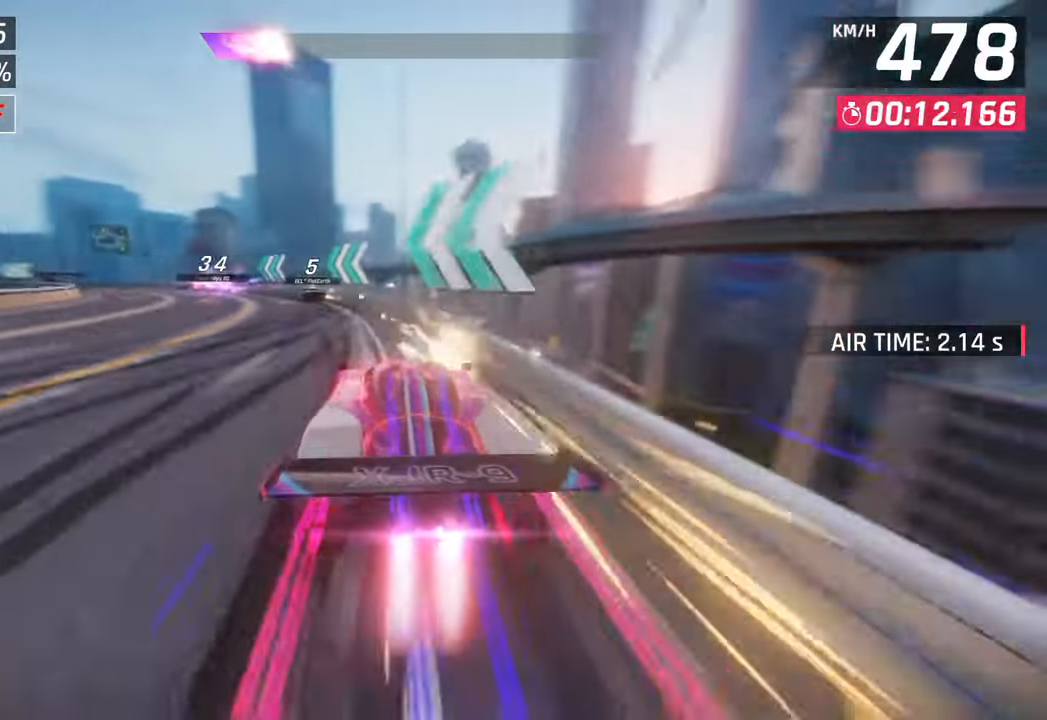
{"buttons": [], "left_stick": "center", "right_stick": "center", "events": [[167, "SQUARE", "down"], [350, "SQUARE", "up"]]}
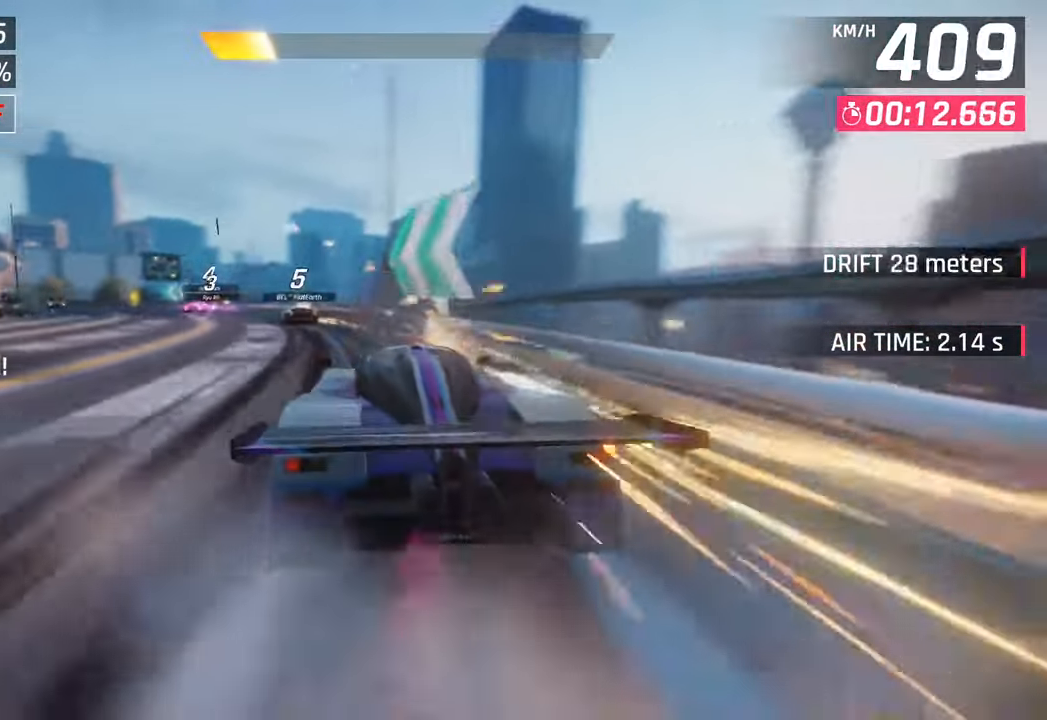
{"buttons": ["SQUARE"], "left_stick": "center", "right_stick": "center", "events": [[333, "SQUARE", "down"]]}
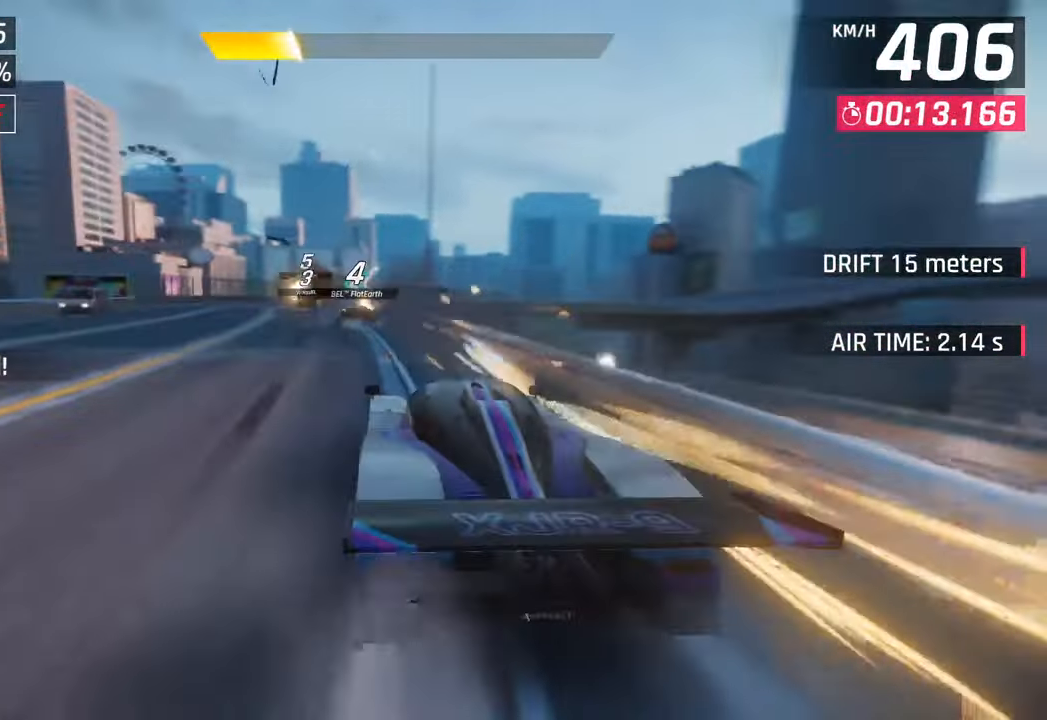
{"buttons": [], "left_stick": "center", "right_stick": "center", "events": [[50, "SQUARE", "up"]]}
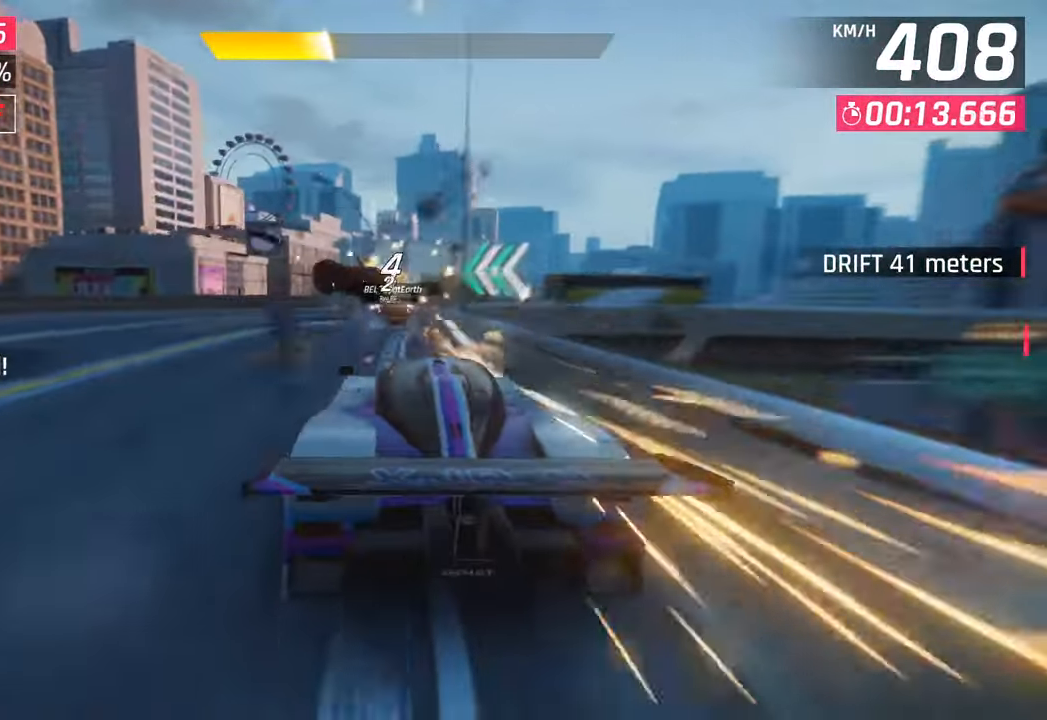
{"buttons": ["CROSS", "SQUARE"], "left_stick": "center", "right_stick": "center", "events": [[250, "left_stick", "right"], [267, "SQUARE", "down"], [367, "SQUARE", "up"], [433, "SQUARE", "down"], [500, "CROSS", "down"], [500, "left_stick", "center"]]}
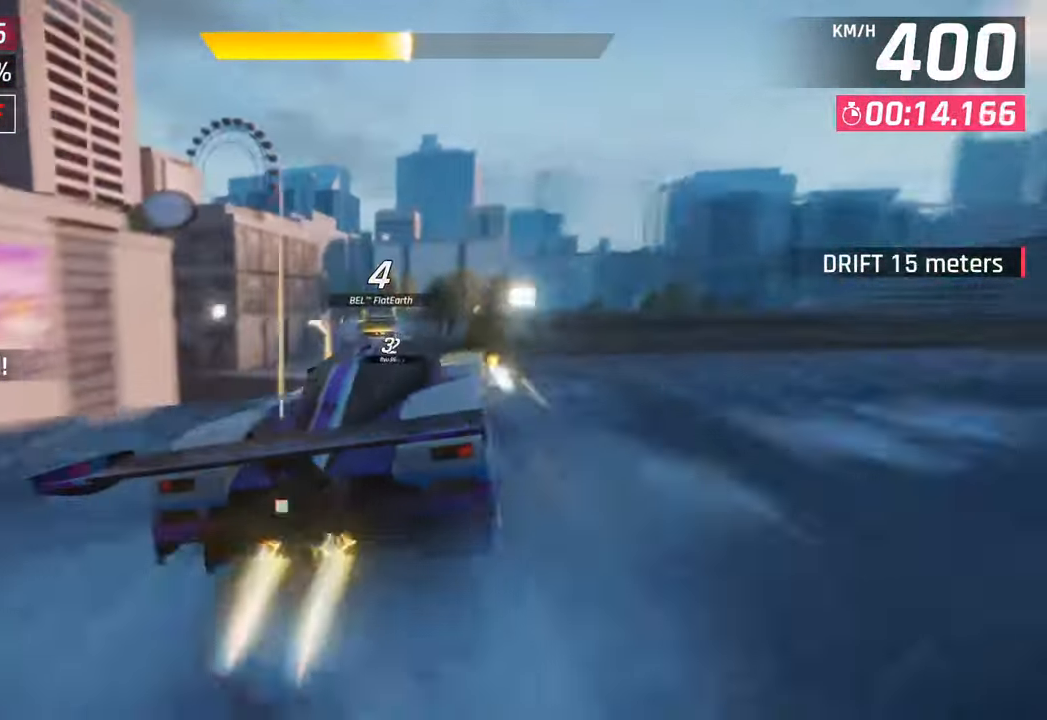
{"buttons": ["CROSS", "R1"], "left_stick": "center", "right_stick": "center", "events": [[17, "SQUARE", "up"], [33, "R1", "down"], [267, "CROSS", "up"], [283, "R1", "up"], [367, "CROSS", "down"], [367, "R1", "down"]]}
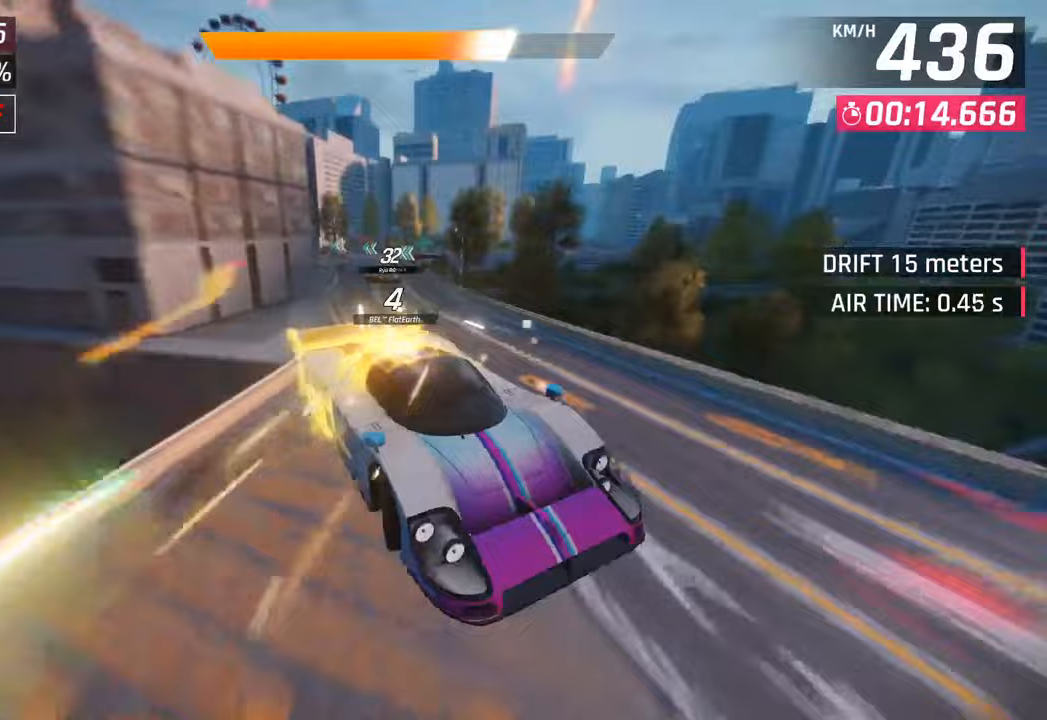
{"buttons": [], "left_stick": "left", "right_stick": "center", "events": [[50, "left_stick", "left"], [67, "CROSS", "up"], [67, "R1", "up"], [350, "SQUARE", "down"], [483, "SQUARE", "up"]]}
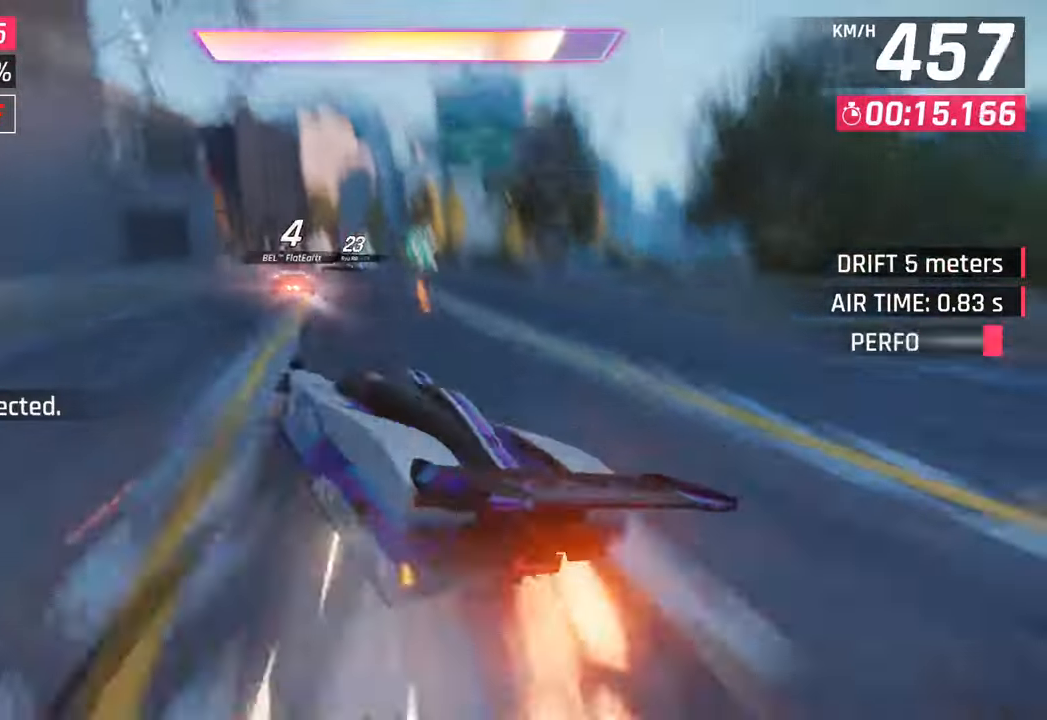
{"buttons": ["CROSS", "SQUARE", "R1"], "left_stick": "left", "right_stick": "center", "events": [[317, "CROSS", "down"], [333, "R1", "down"], [350, "SQUARE", "down"]]}
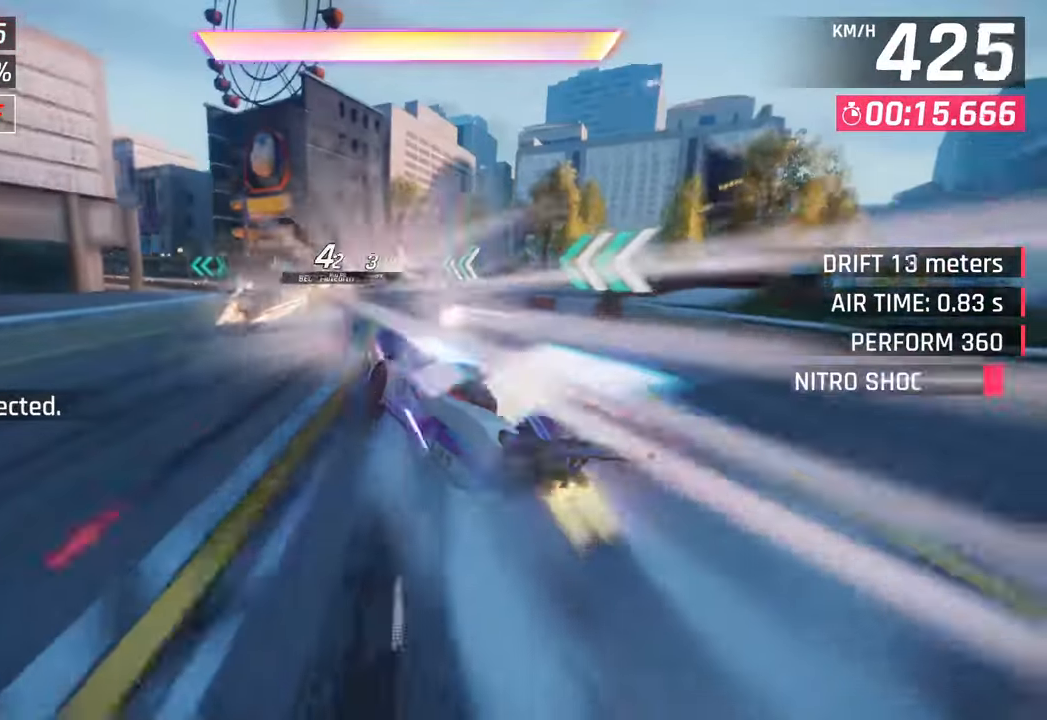
{"buttons": [], "left_stick": "left", "right_stick": "center", "events": [[67, "SQUARE", "up"], [117, "CROSS", "up"], [117, "R1", "up"]]}
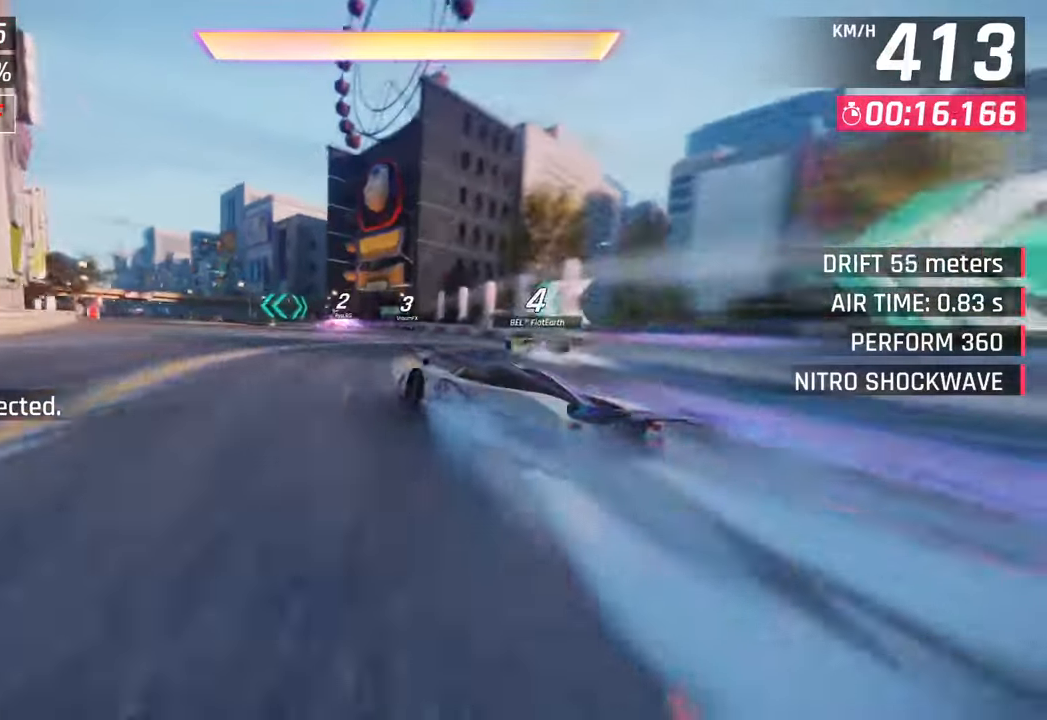
{"buttons": [], "left_stick": "left", "right_stick": "center", "events": [[200, "left_stick", "center"], [267, "R1", "down"], [283, "CROSS", "down"], [283, "left_stick", "left"], [467, "CROSS", "up"], [483, "R1", "up"]]}
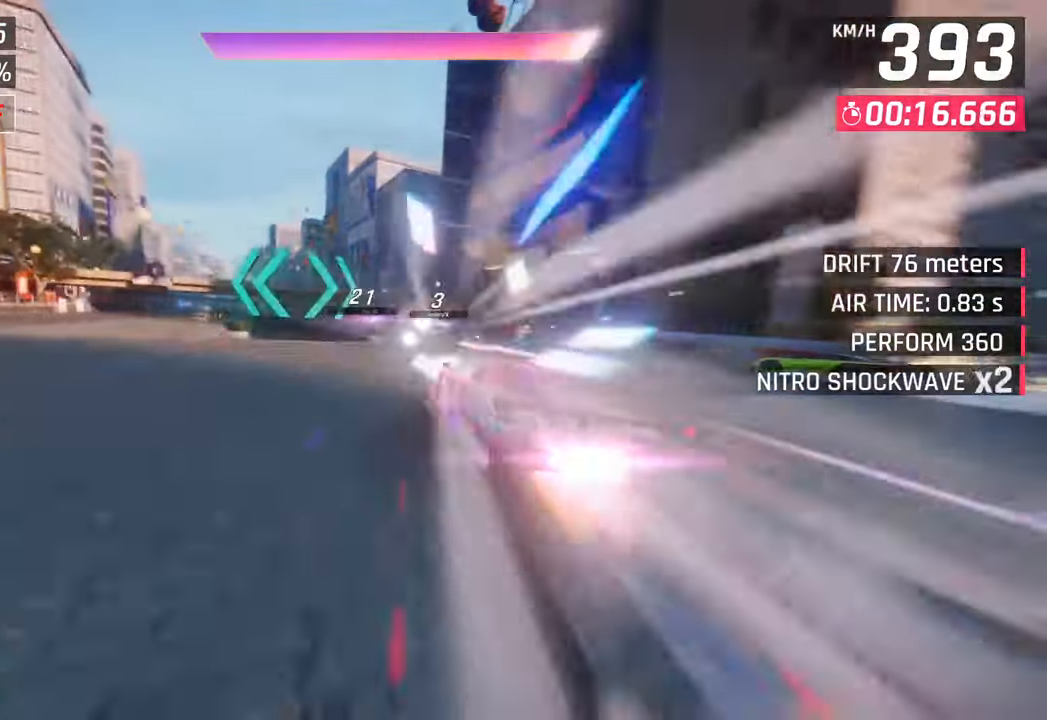
{"buttons": [], "left_stick": "left", "right_stick": "center", "events": []}